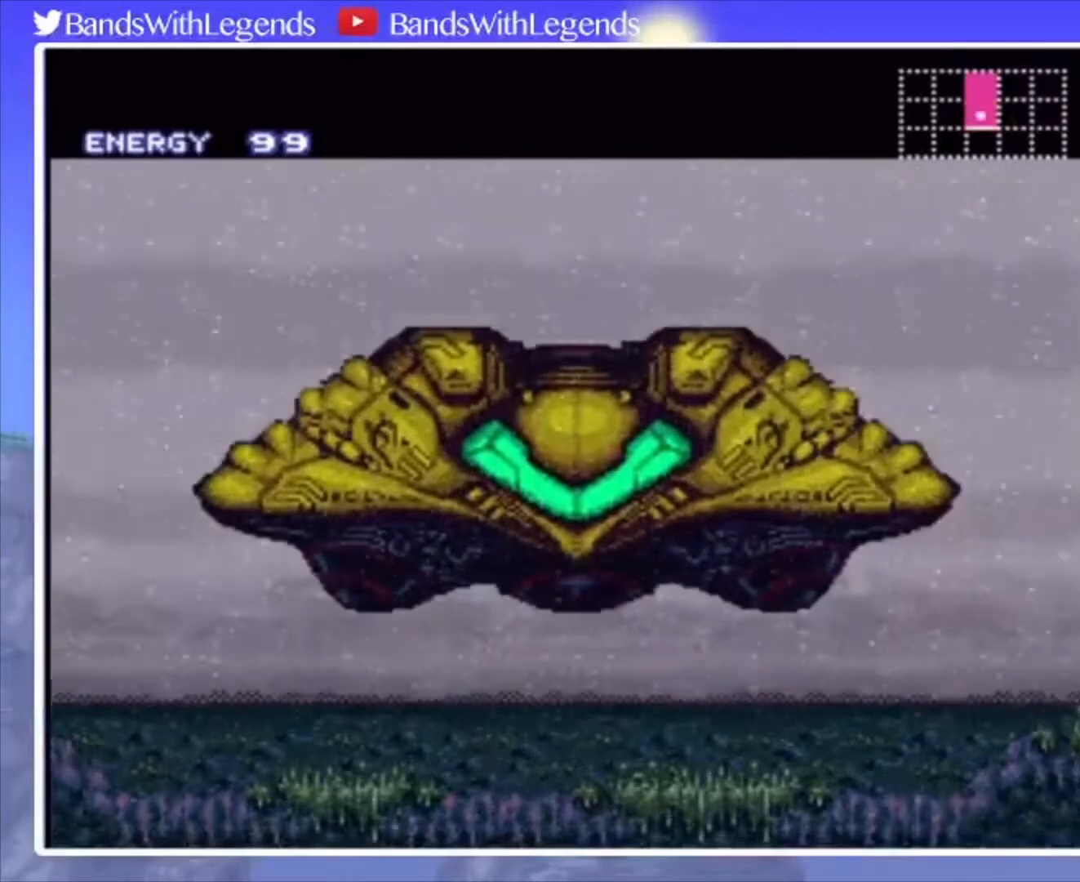
Gameplay with a controller (PlayStation layout); each line is a JSON object with the inputs held at the frame after it. "events" lists button and stick changes between this image and that frame as [ms after this image, input, new state], when the widget could be followed in between. Not read: L3 R3.
{"buttons": [], "events": []}
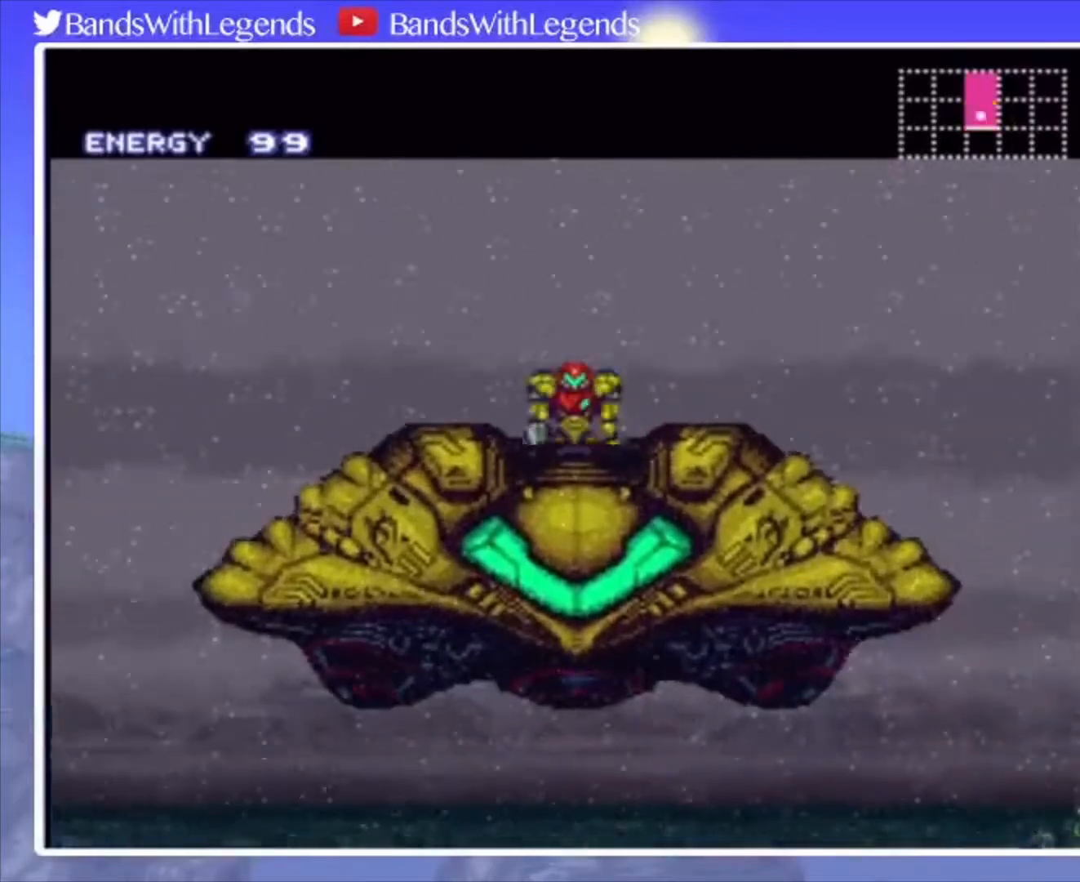
{"buttons": [], "events": [[267, "CIRCLE", "down"], [300, "DPAD_LEFT", "down"], [433, "DPAD_LEFT", "up"], [467, "CIRCLE", "up"]]}
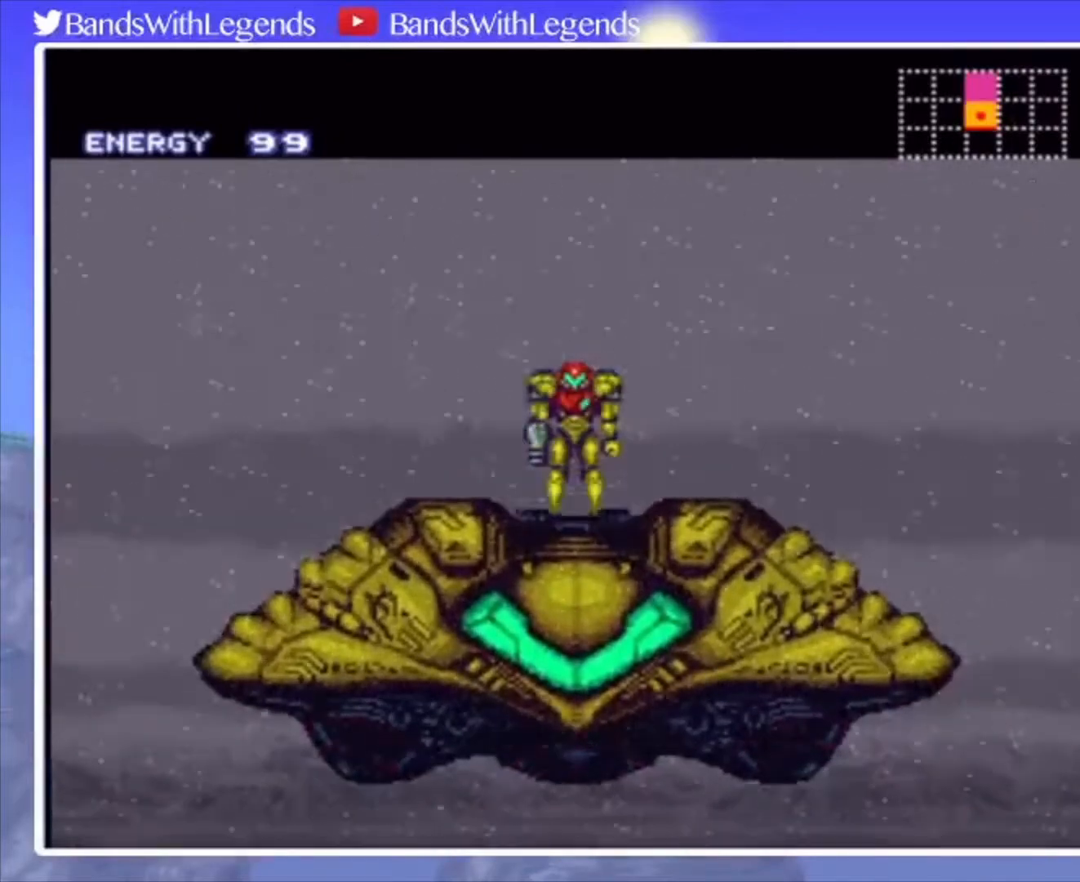
{"buttons": [], "events": [[233, "CIRCLE", "down"], [267, "DPAD_LEFT", "down"], [400, "CIRCLE", "up"], [433, "DPAD_LEFT", "up"]]}
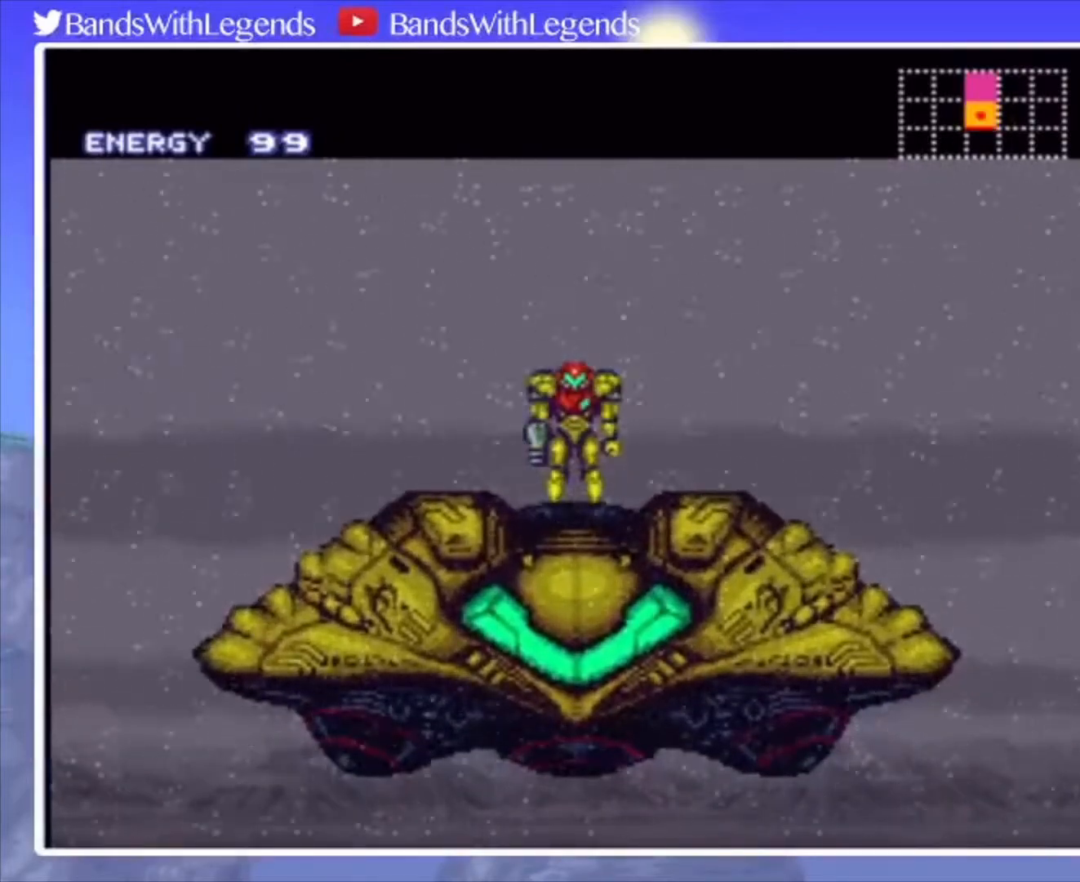
{"buttons": ["CIRCLE", "DPAD_LEFT"], "events": [[200, "DPAD_LEFT", "down"], [233, "CIRCLE", "down"]]}
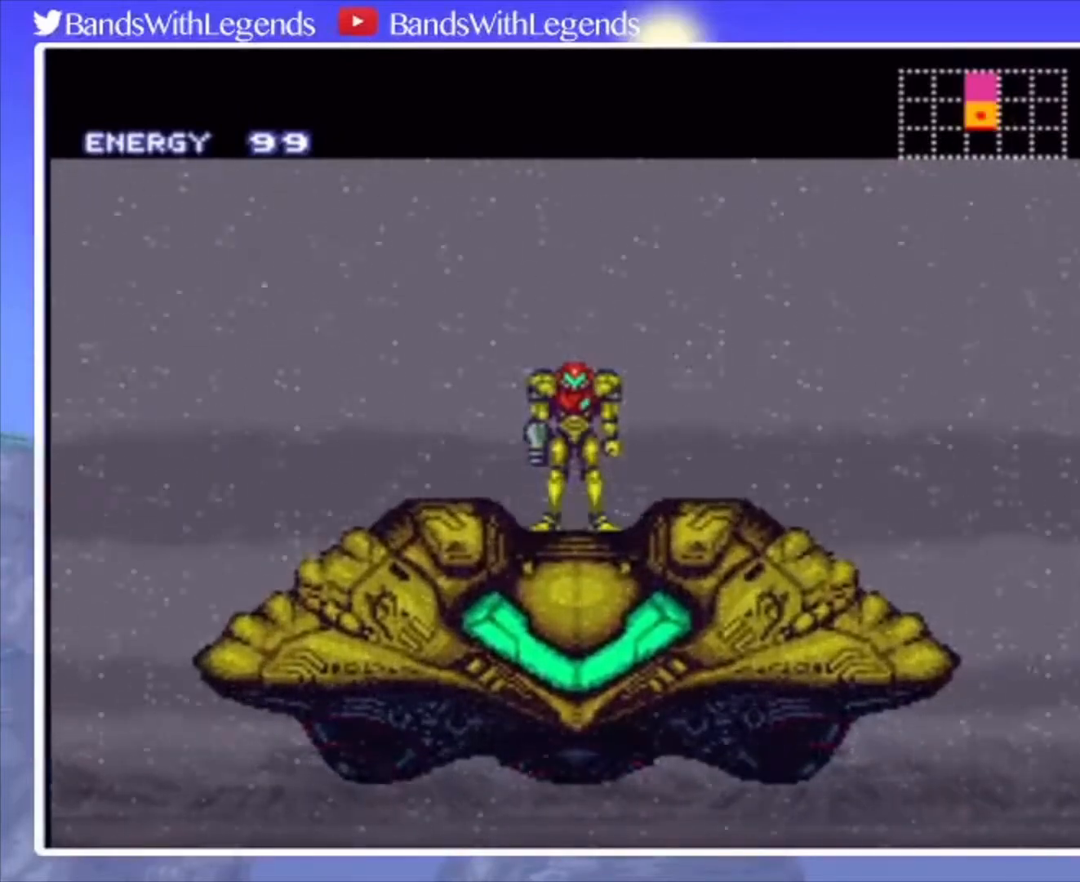
{"buttons": ["CIRCLE", "L2", "DPAD_LEFT"], "events": [[233, "R2", "down"], [333, "L2", "down"], [333, "R2", "up"], [367, "L2", "up"], [367, "R2", "down"], [467, "L2", "down"], [467, "R2", "up"]]}
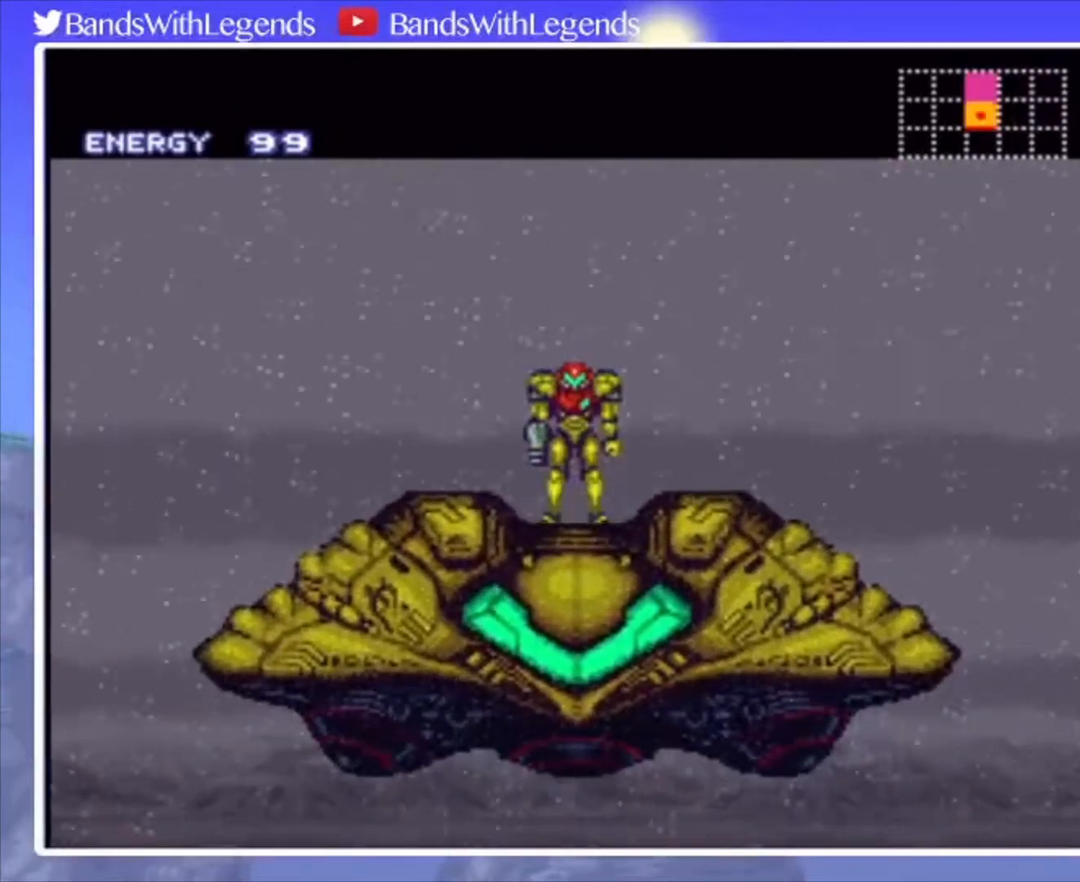
{"buttons": ["CIRCLE", "R2", "DPAD_LEFT"], "events": [[33, "L2", "up"], [33, "R2", "down"], [133, "L2", "down"], [133, "R2", "up"], [167, "L2", "up"], [233, "R2", "down"], [267, "L2", "down"], [267, "R2", "up"], [333, "L2", "up"], [367, "R2", "down"], [400, "L2", "down"], [400, "R2", "up"], [433, "L2", "up"], [500, "R2", "down"]]}
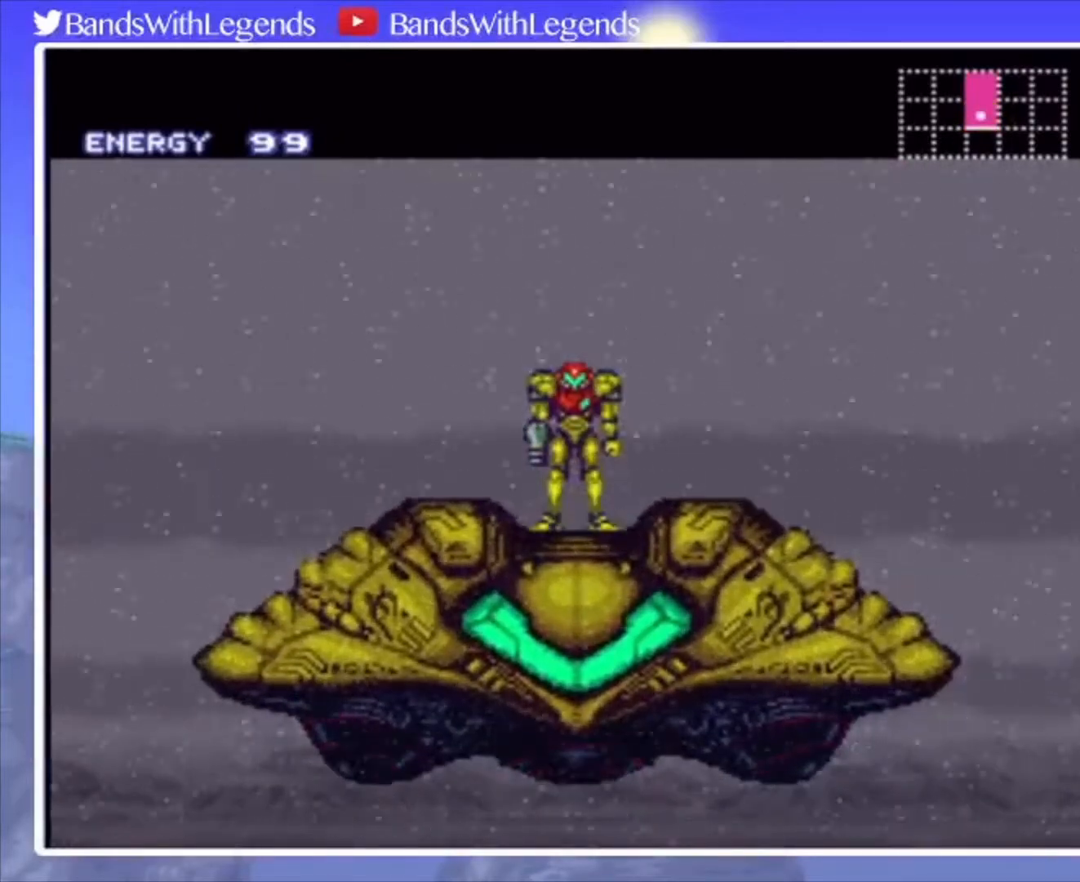
{"buttons": ["CIRCLE", "L2", "R2", "DPAD_LEFT"], "events": [[33, "L2", "down"], [67, "R2", "up"], [100, "L2", "up"], [167, "R2", "down"], [200, "L2", "down"], [233, "L2", "up"], [233, "R2", "up"], [333, "L2", "down"], [333, "R2", "down"], [367, "L2", "up"], [400, "R2", "up"], [467, "L2", "down"], [467, "R2", "down"]]}
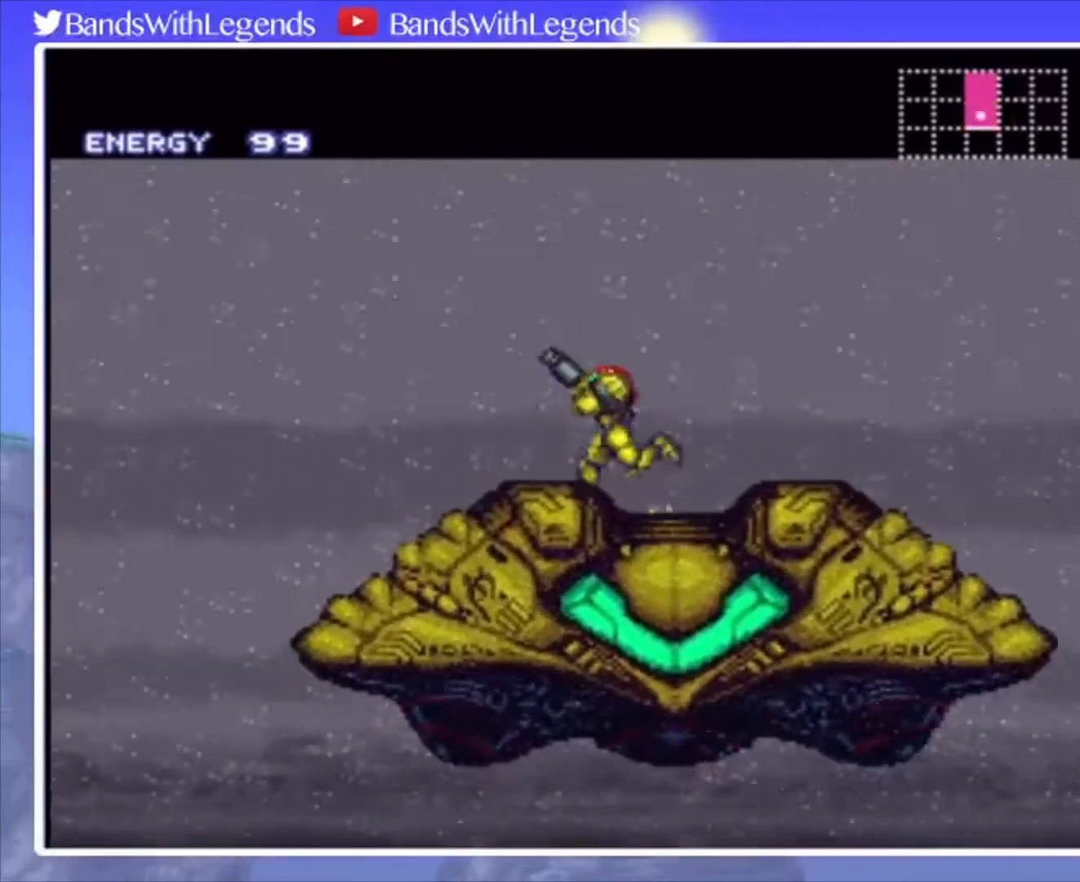
{"buttons": ["CIRCLE", "DPAD_LEFT"], "events": [[33, "L2", "up"], [33, "R2", "up"], [133, "L2", "down"], [167, "L2", "up"]]}
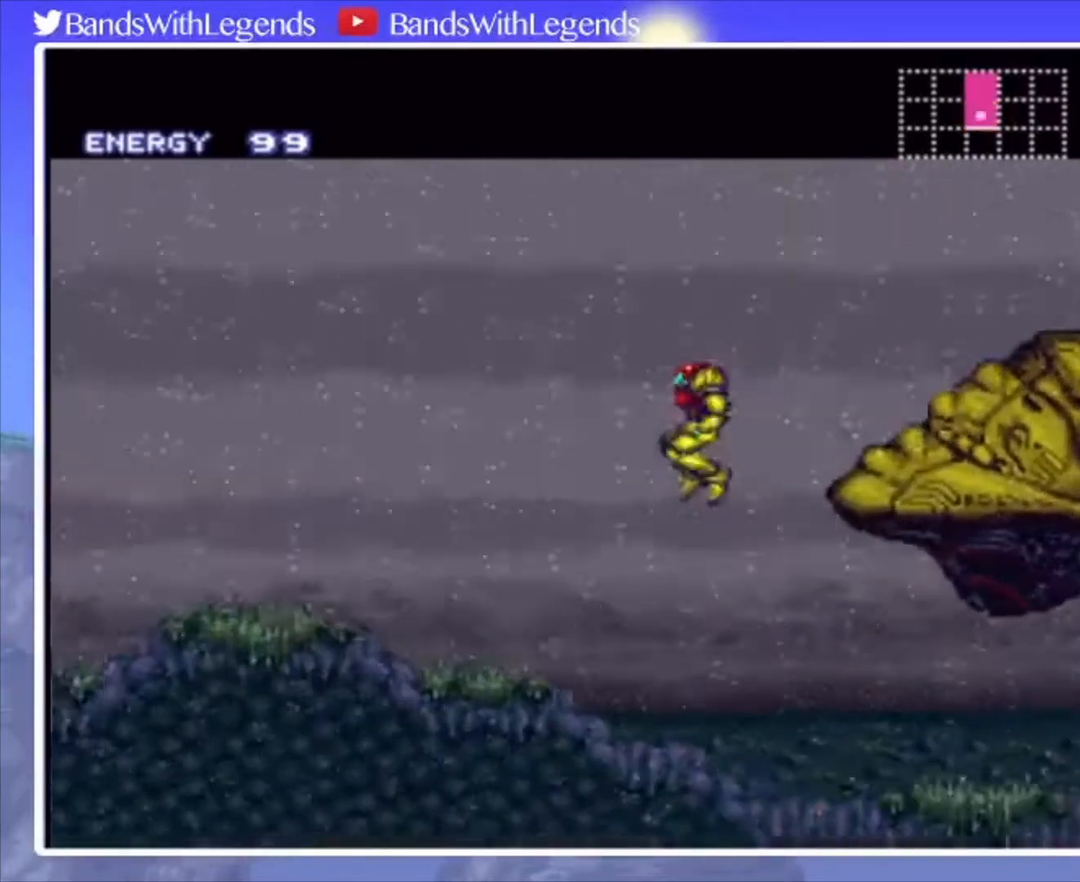
{"buttons": ["CIRCLE", "R2", "DPAD_LEFT"], "events": [[467, "R2", "down"]]}
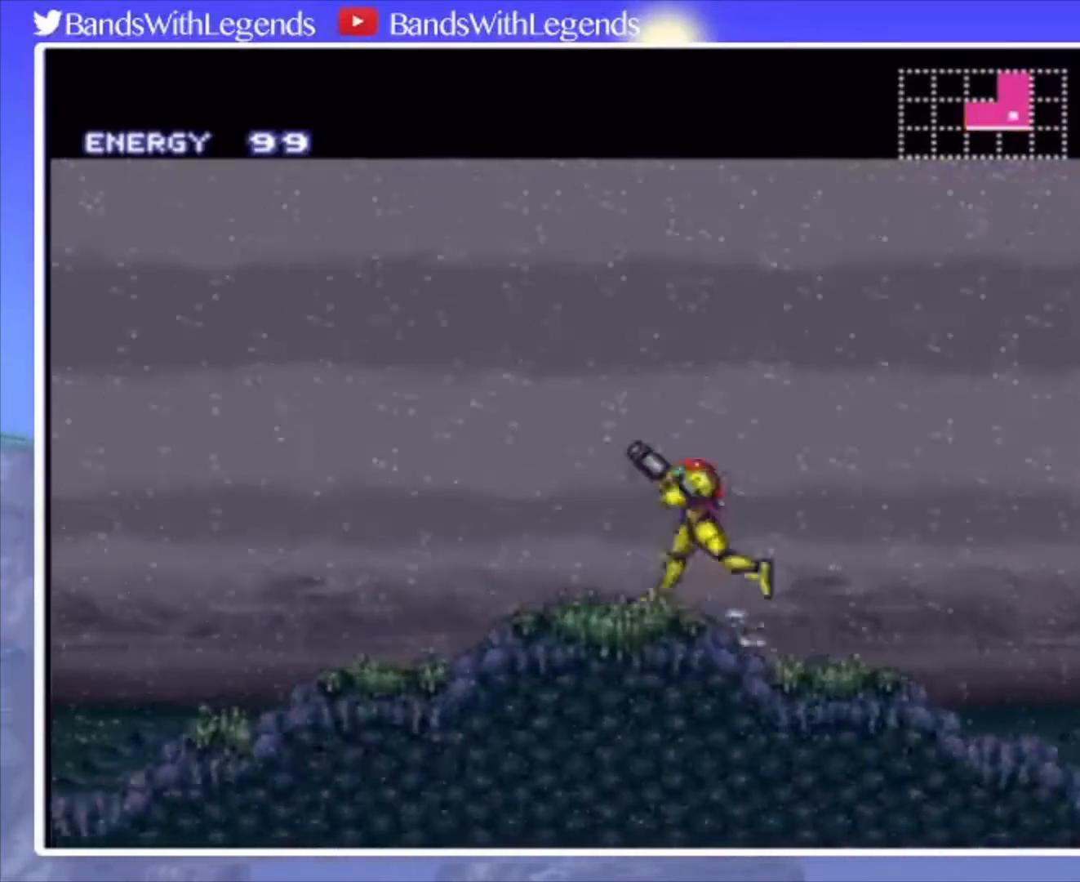
{"buttons": ["CIRCLE", "DPAD_LEFT"], "events": [[33, "L2", "down"], [33, "R2", "up"], [100, "L2", "up"], [100, "R2", "down"], [167, "L2", "down"], [167, "R2", "up"], [233, "L2", "up"]]}
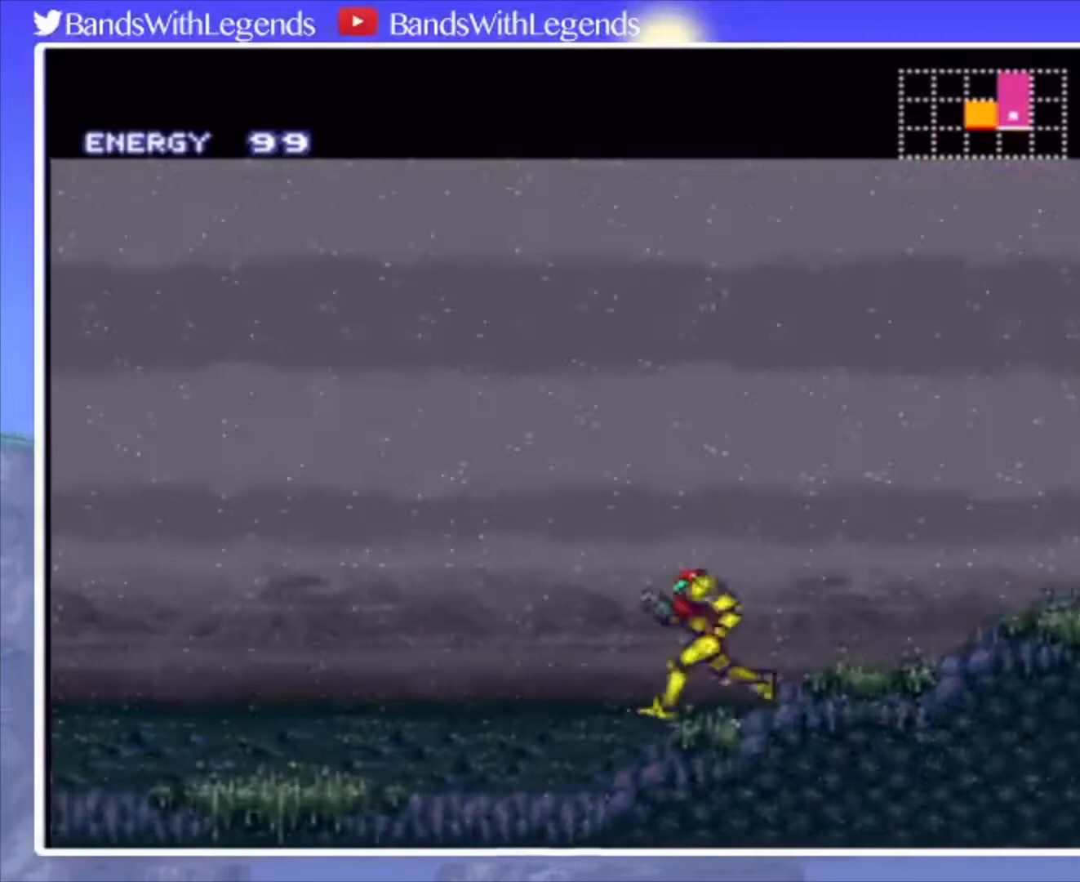
{"buttons": ["CIRCLE", "R2", "DPAD_LEFT"], "events": [[200, "R2", "down"], [233, "L2", "down"], [267, "R2", "up"], [333, "L2", "up"], [367, "L2", "down"], [367, "R2", "down"], [433, "R2", "up"], [467, "L2", "up"], [500, "R2", "down"]]}
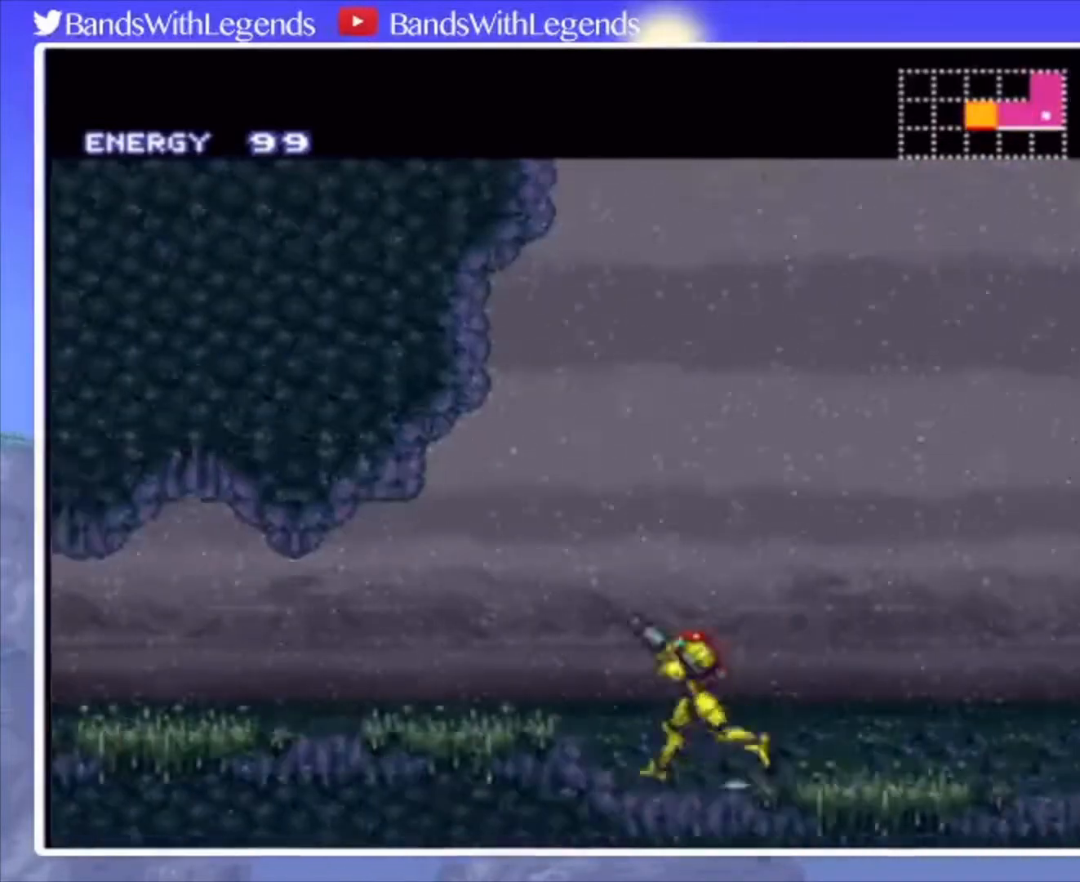
{"buttons": ["CIRCLE", "L2", "DPAD_LEFT"], "events": [[33, "L2", "down"], [67, "R2", "up"], [100, "L2", "up"], [167, "L2", "down"], [233, "L2", "up"], [267, "R2", "down"], [300, "L2", "down"], [333, "R2", "up"], [400, "L2", "up"], [433, "R2", "down"], [467, "L2", "down"], [500, "R2", "up"]]}
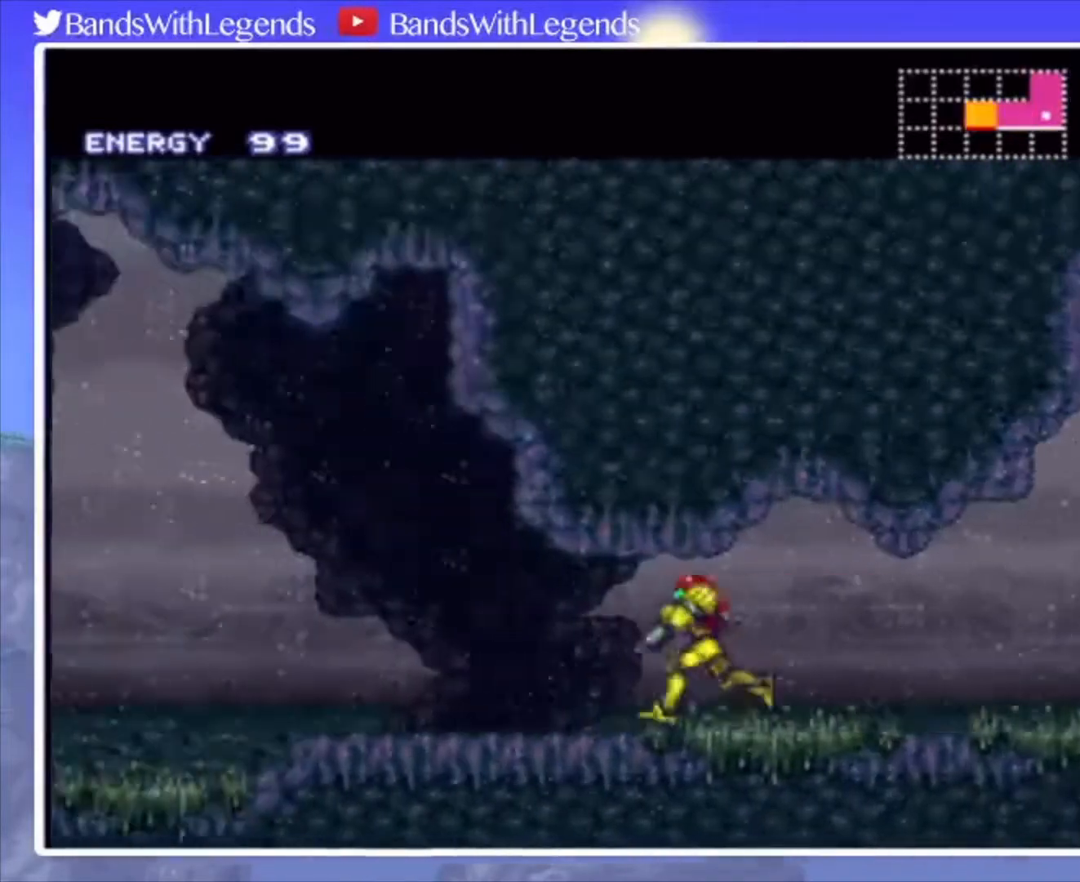
{"buttons": ["CIRCLE", "DPAD_LEFT"], "events": [[67, "L2", "up"], [100, "L2", "down"], [200, "L2", "up"]]}
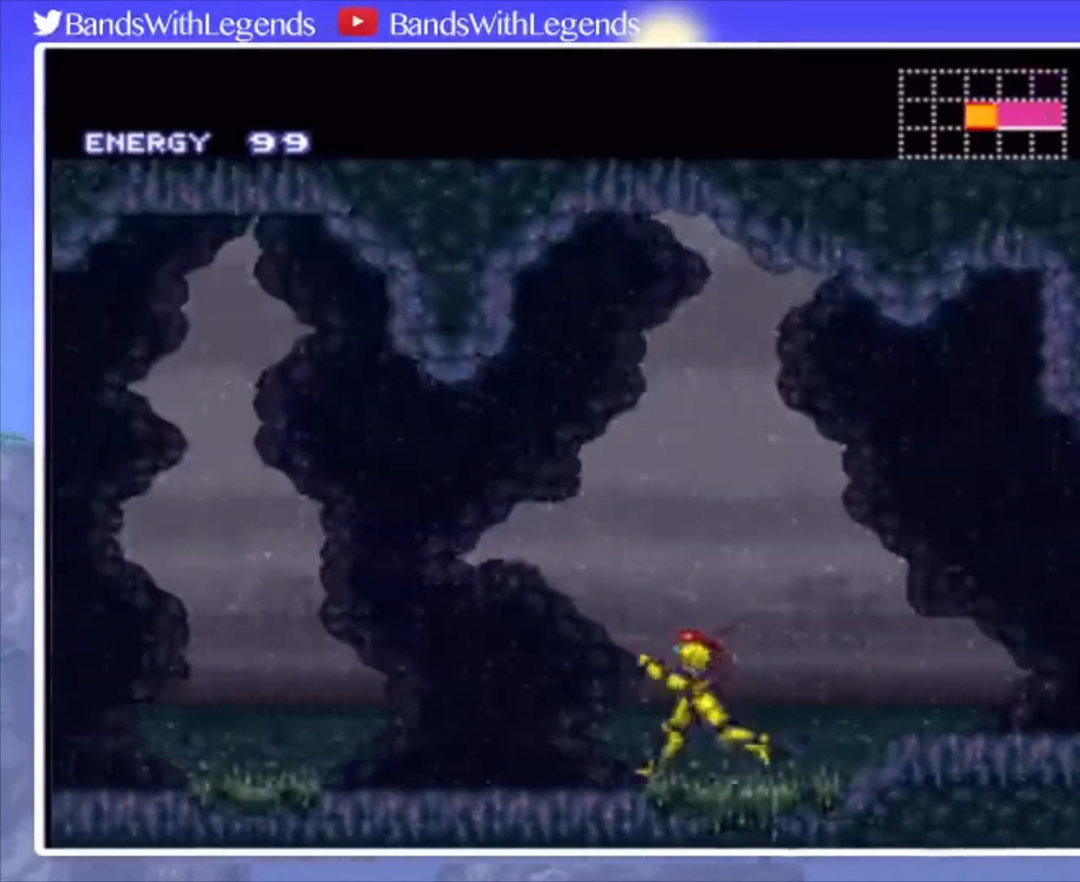
{"buttons": ["CIRCLE", "R2", "DPAD_LEFT"], "events": [[167, "R2", "down"]]}
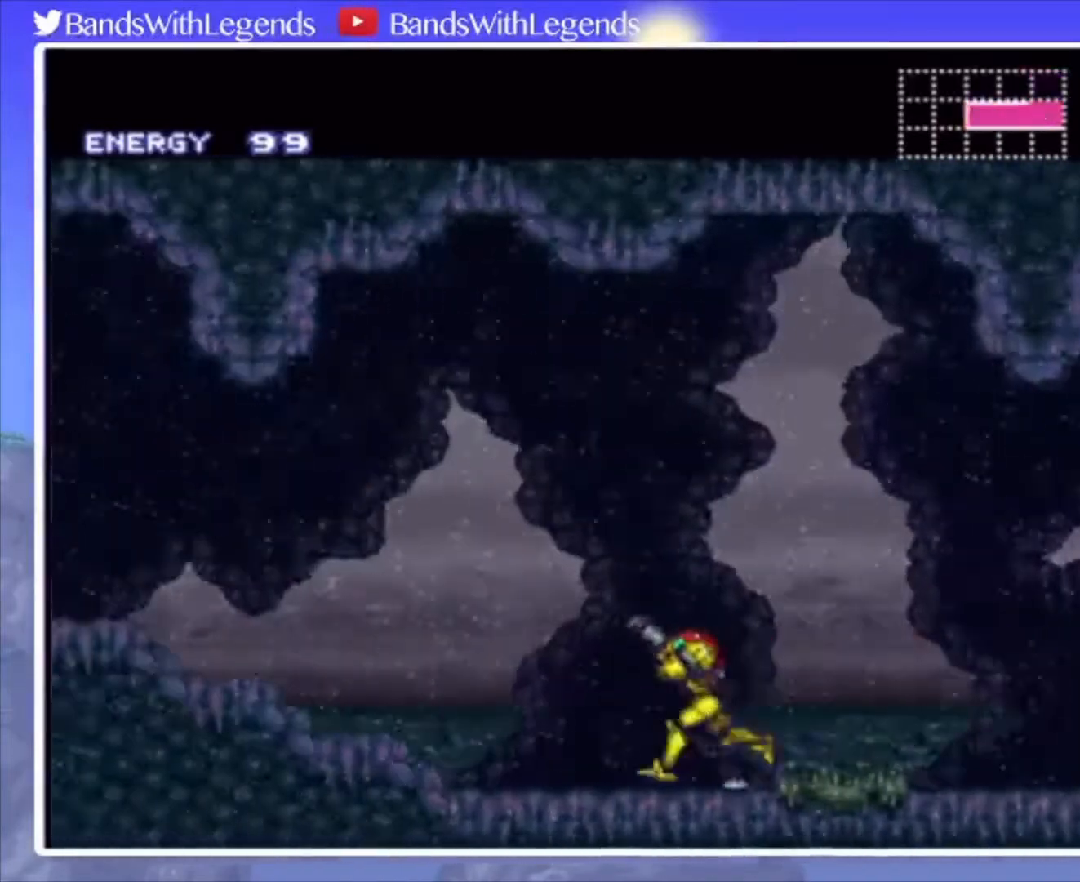
{"buttons": ["CIRCLE", "SQUARE", "R2", "DPAD_LEFT"], "events": [[200, "SQUARE", "down"], [300, "SQUARE", "up"], [433, "SQUARE", "down"]]}
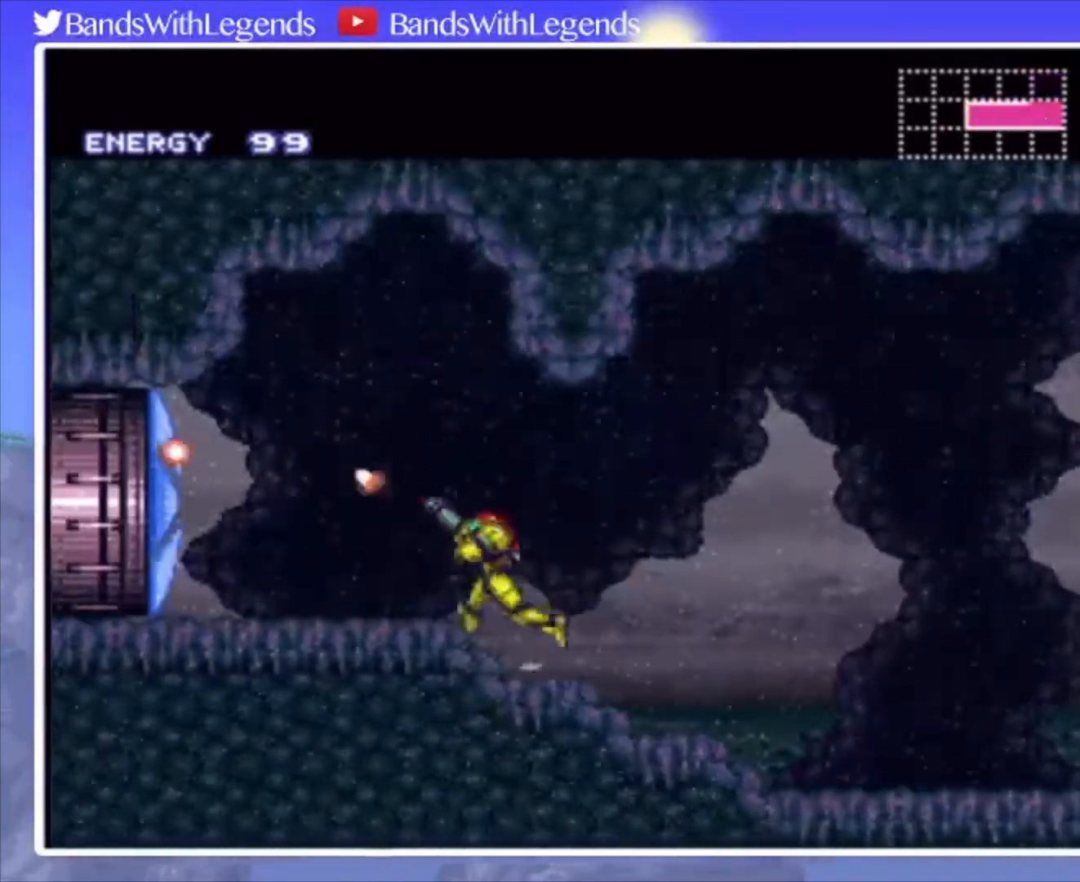
{"buttons": ["CIRCLE", "DPAD_LEFT"], "events": [[33, "SQUARE", "up"], [100, "R2", "up"]]}
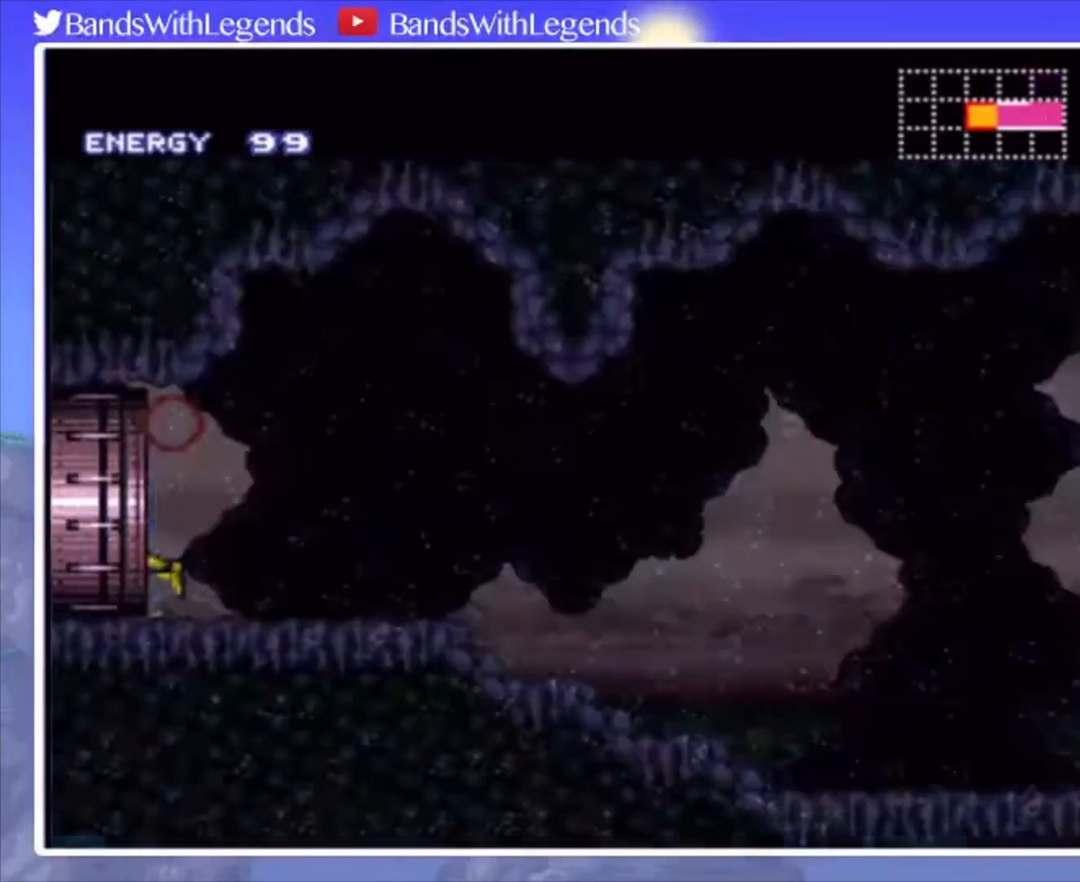
{"buttons": [], "events": [[300, "CIRCLE", "up"], [300, "DPAD_LEFT", "up"]]}
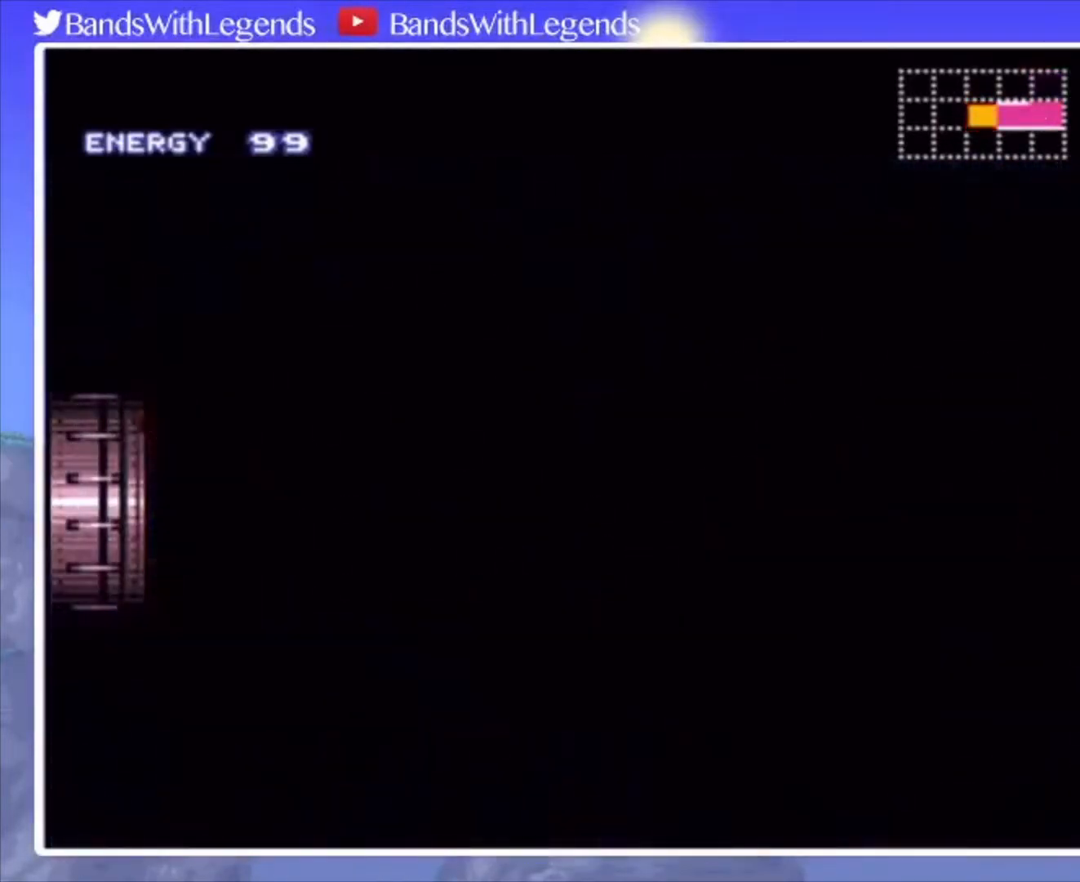
{"buttons": [], "events": []}
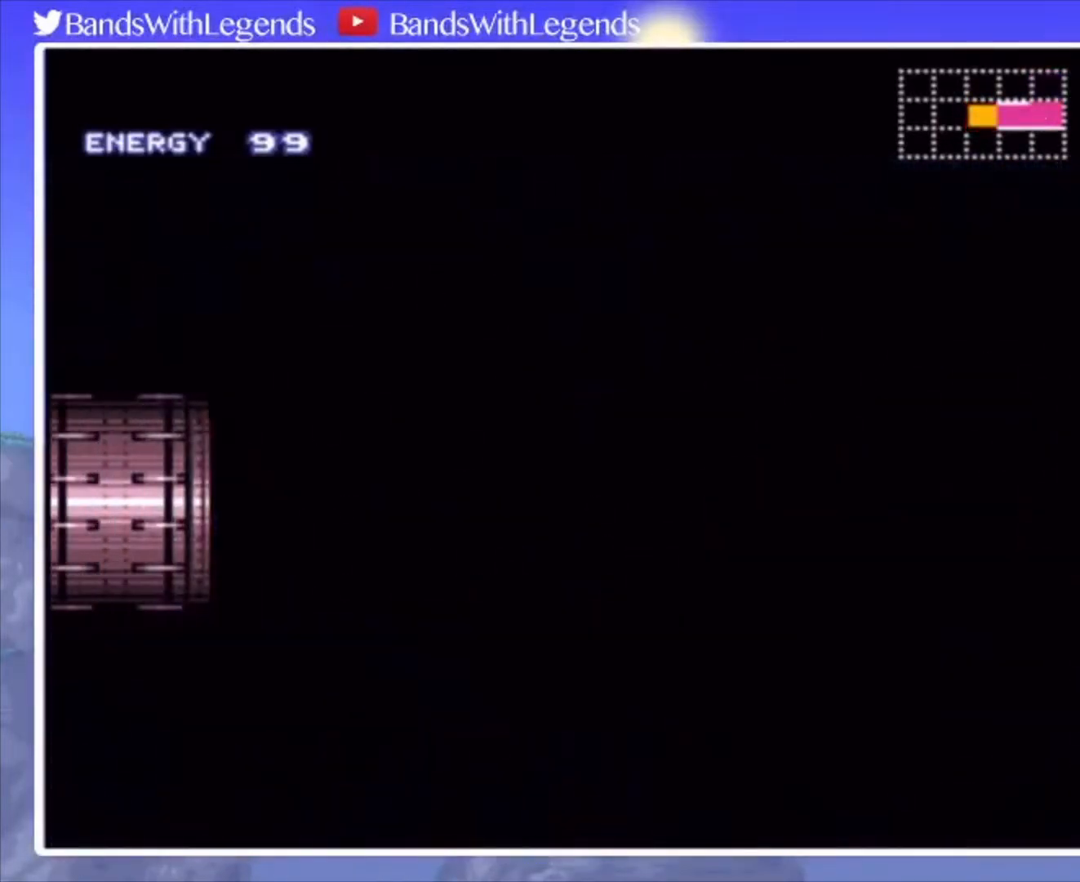
{"buttons": ["CIRCLE", "DPAD_LEFT"], "events": [[333, "CIRCLE", "down"], [333, "DPAD_LEFT", "down"]]}
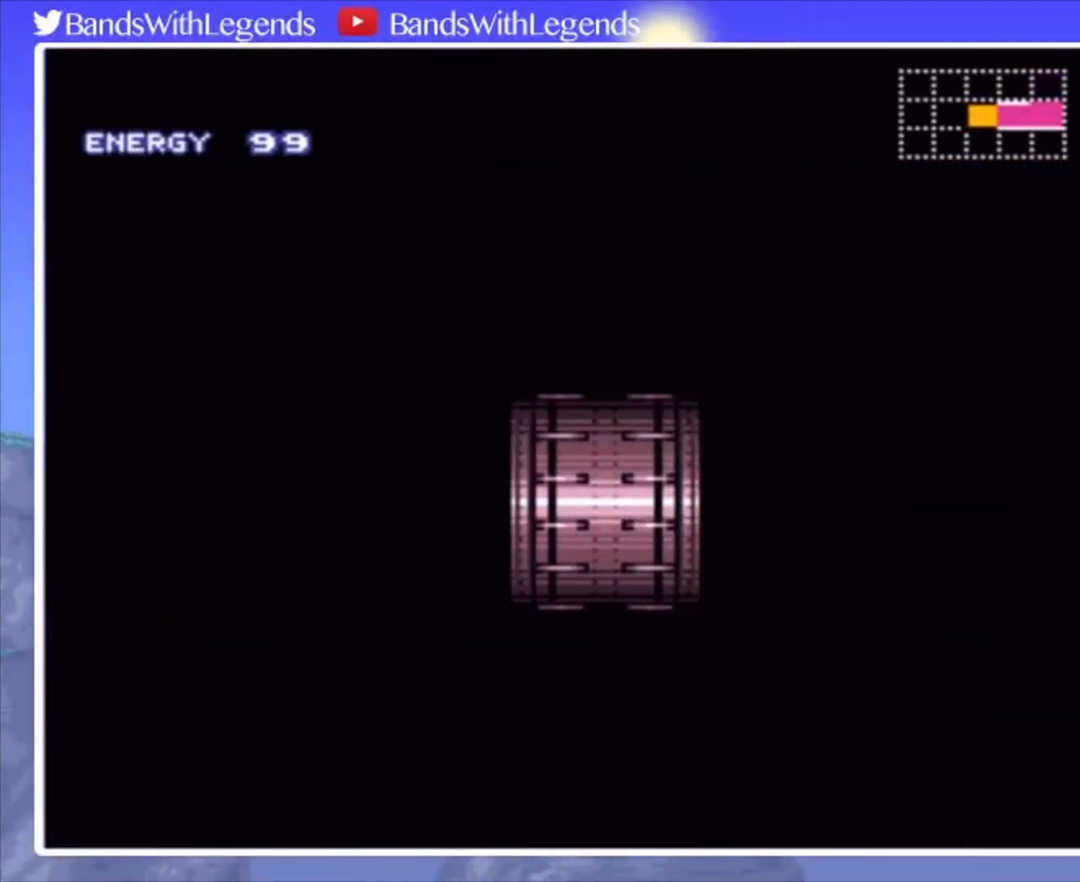
{"buttons": ["CIRCLE", "DPAD_LEFT"], "events": []}
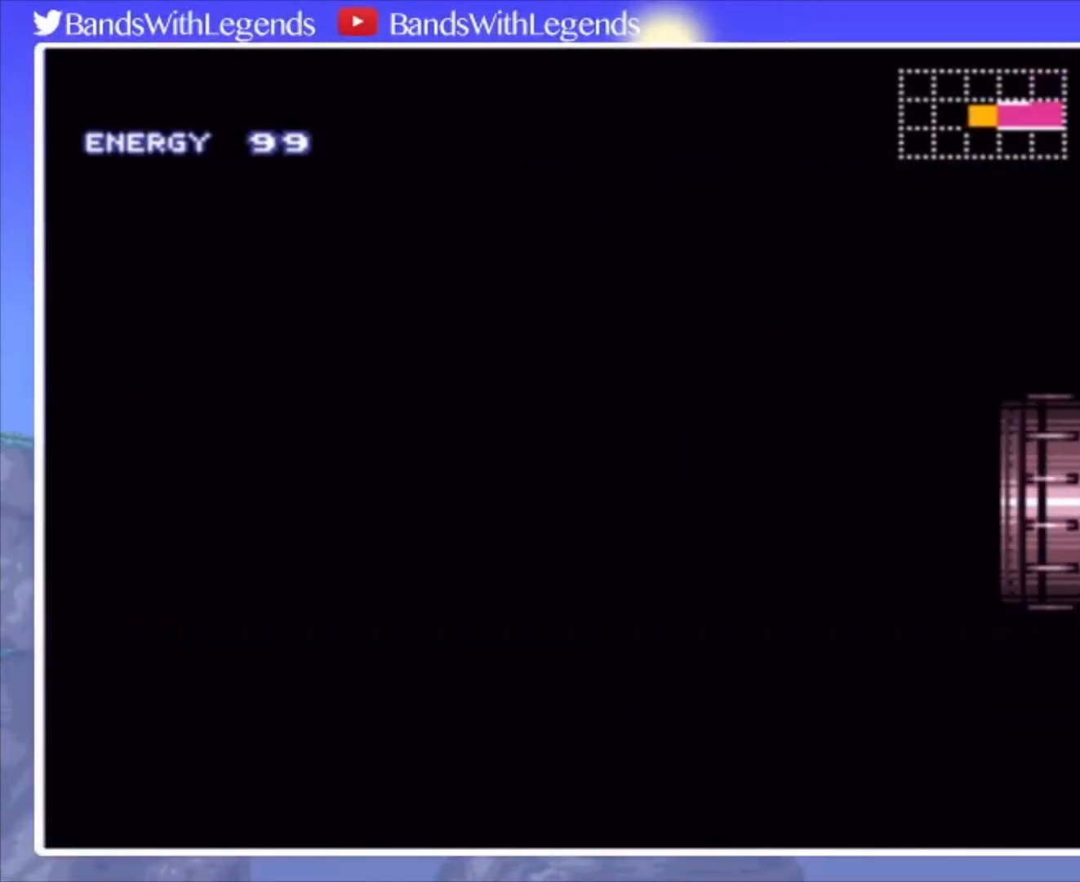
{"buttons": ["CIRCLE", "DPAD_LEFT"], "events": []}
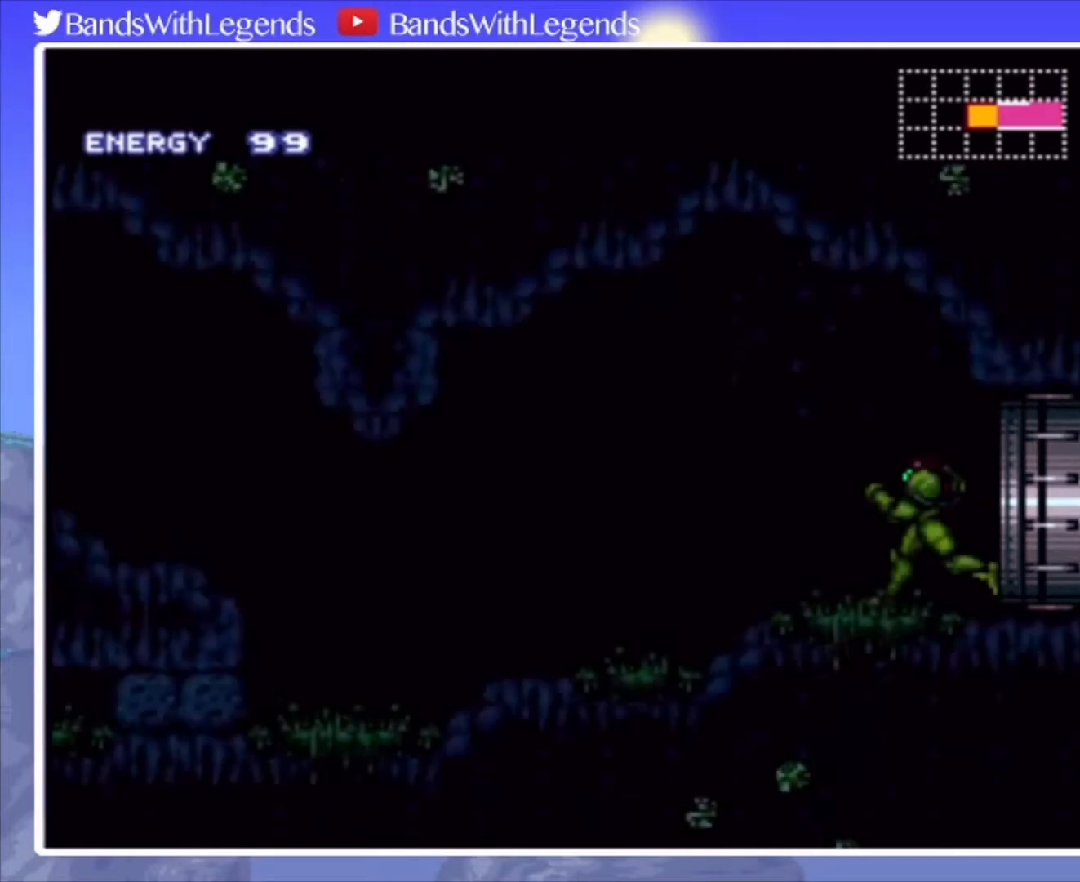
{"buttons": ["CIRCLE", "DPAD_LEFT"], "events": []}
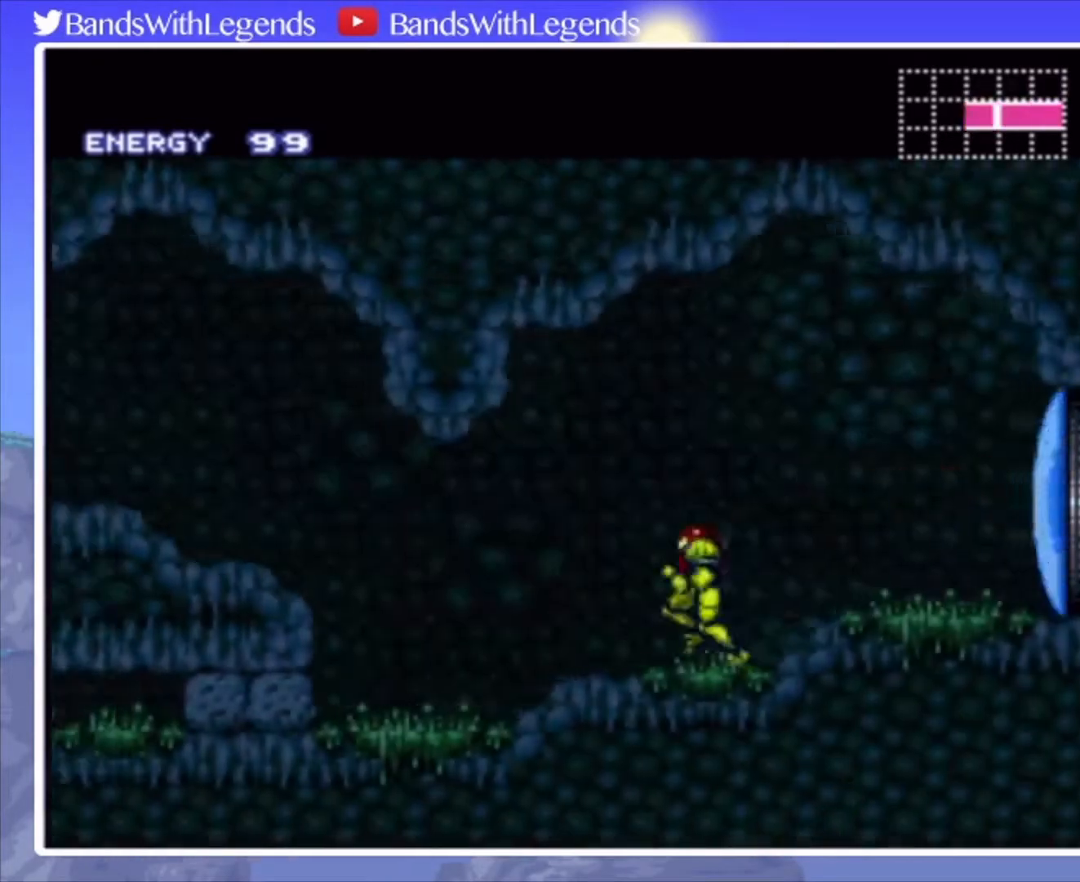
{"buttons": ["CIRCLE", "DPAD_LEFT"], "events": [[167, "CROSS", "down"], [267, "CROSS", "up"]]}
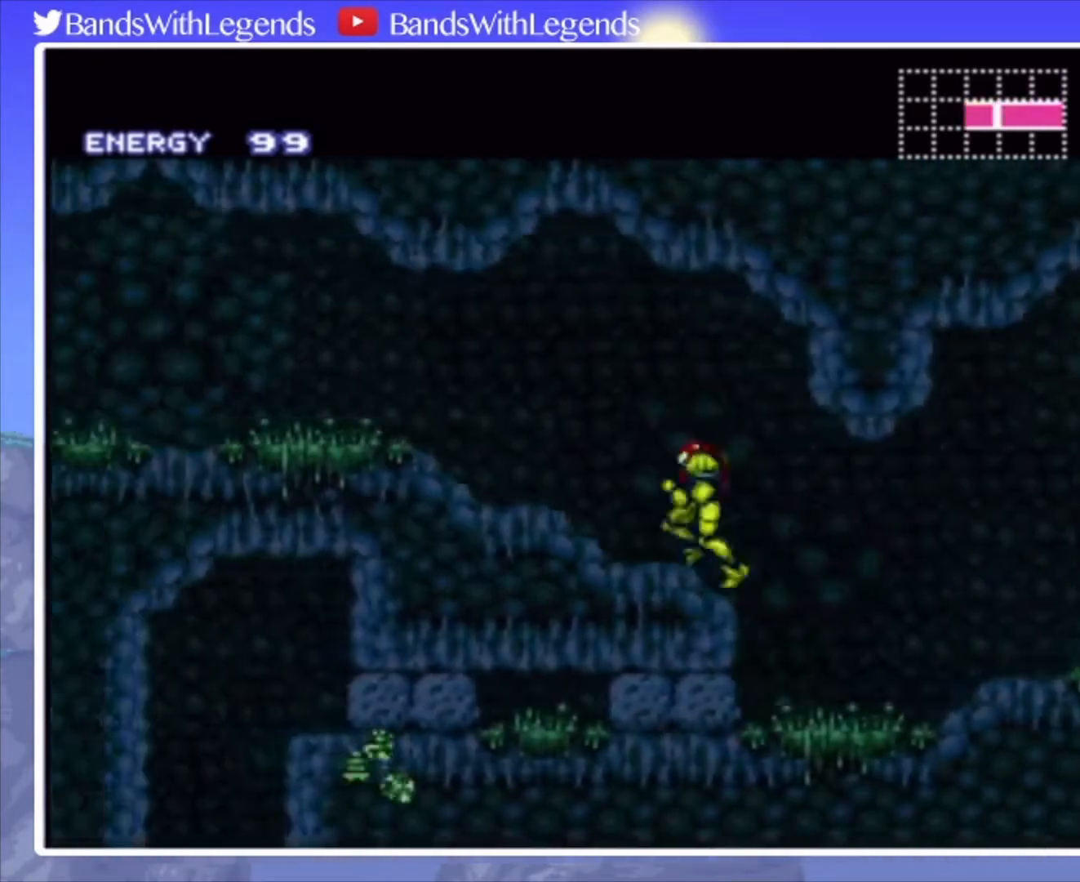
{"buttons": ["CIRCLE", "L2", "R2", "DPAD_LEFT"], "events": [[33, "L2", "down"], [33, "R2", "down"], [67, "R2", "up"], [100, "L2", "up"], [167, "R2", "down"], [200, "L2", "down"], [233, "R2", "up"], [267, "L2", "up"], [300, "R2", "down"], [367, "L2", "down"], [367, "R2", "up"], [400, "L2", "up"], [433, "R2", "down"], [467, "L2", "down"]]}
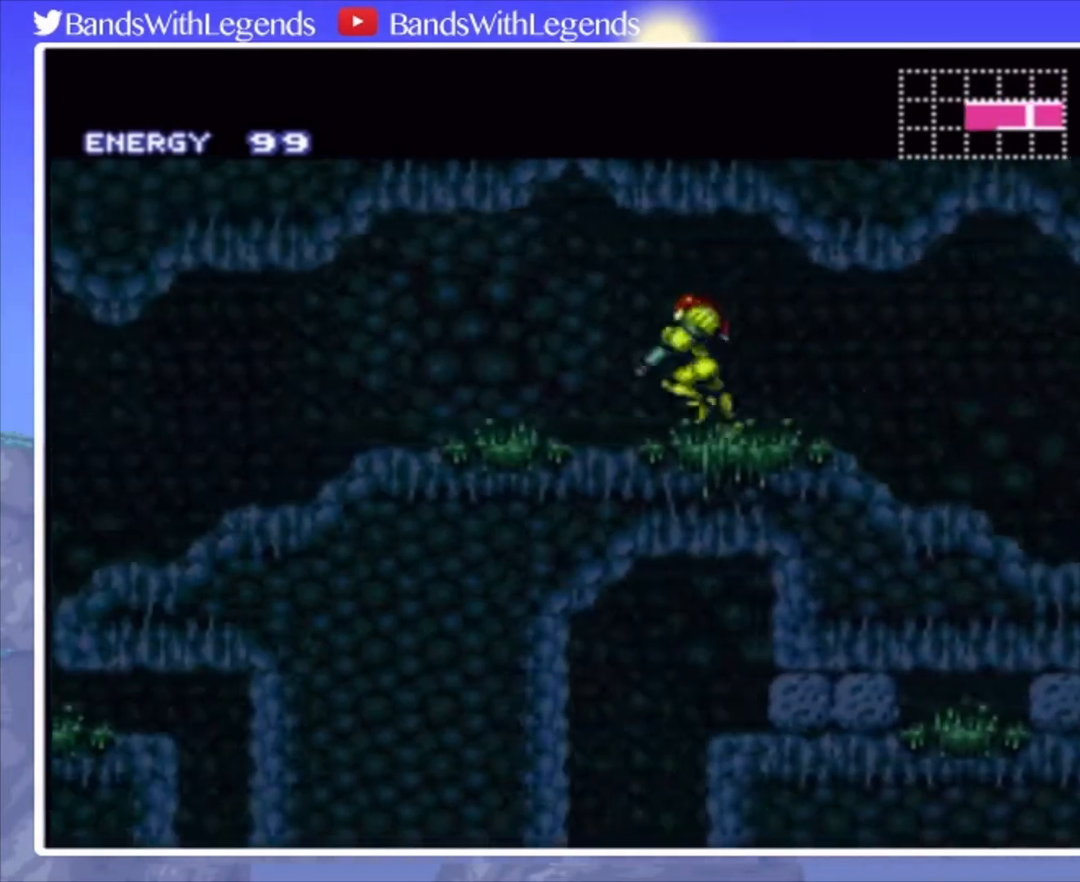
{"buttons": ["CIRCLE", "DPAD_LEFT"], "events": [[33, "L2", "up"], [33, "R2", "up"], [67, "R2", "down"], [100, "L2", "down"], [133, "R2", "up"], [200, "L2", "up"], [233, "L2", "down"], [300, "L2", "up"]]}
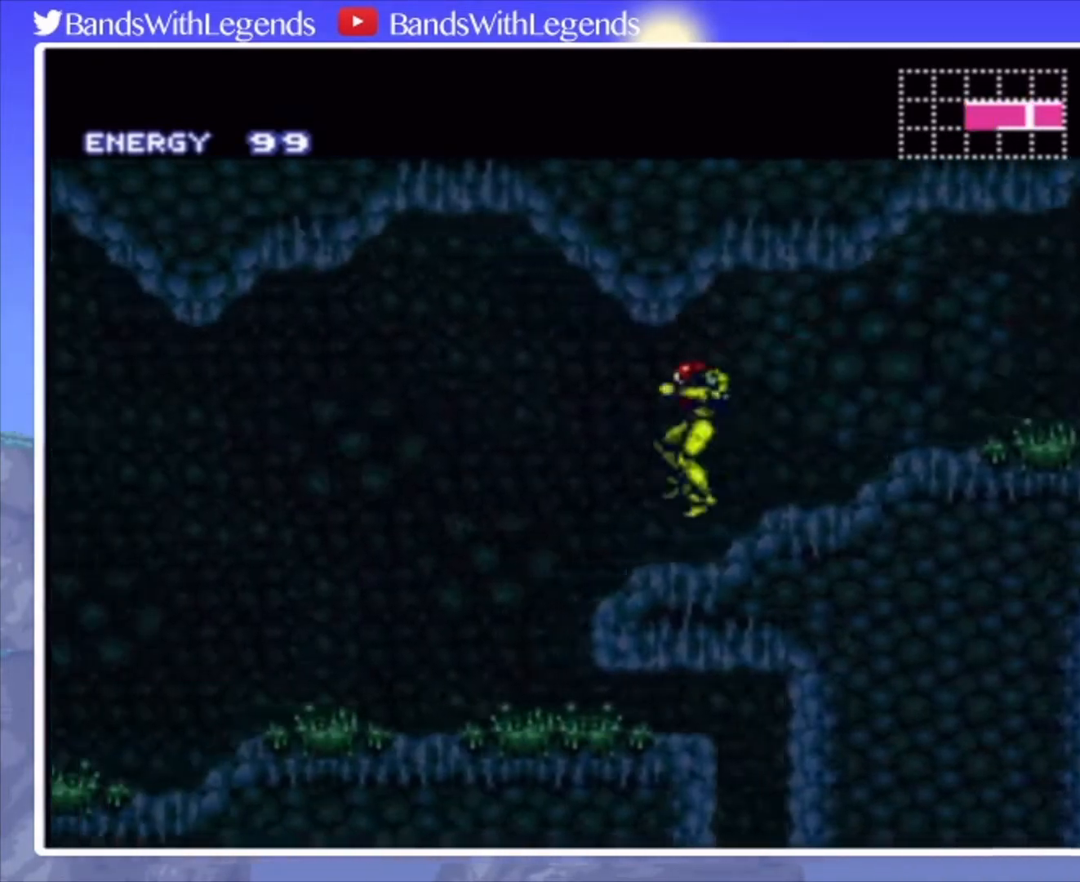
{"buttons": ["CIRCLE", "DPAD_LEFT"], "events": []}
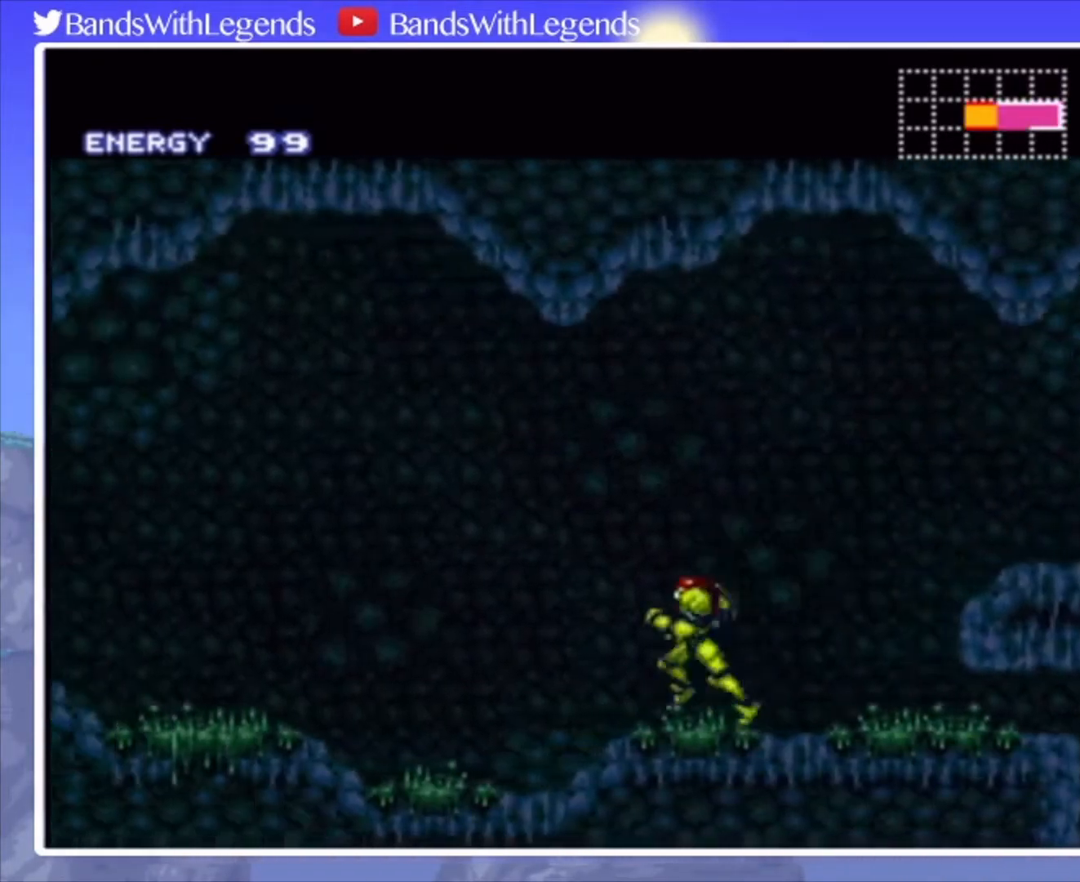
{"buttons": ["CIRCLE", "R2", "DPAD_LEFT"], "events": [[300, "R2", "down"], [367, "L2", "down"], [400, "R2", "up"], [467, "L2", "up"], [467, "R2", "down"]]}